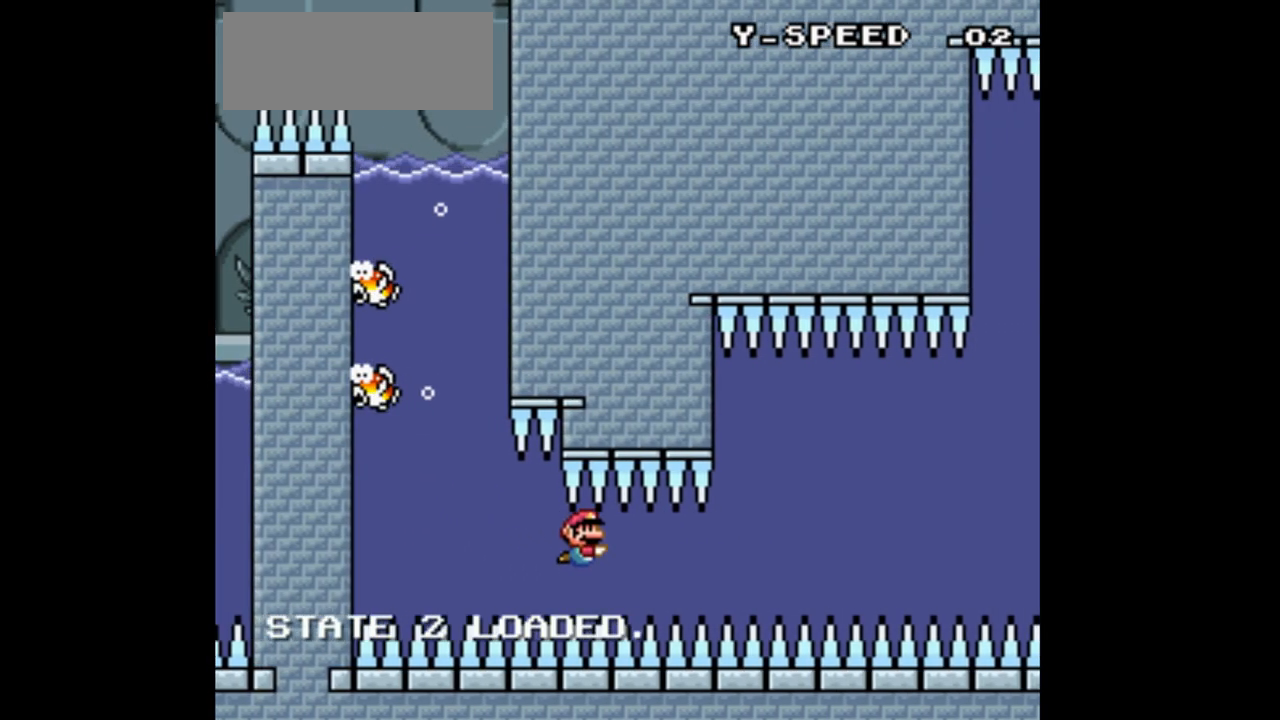
Gameplay with a controller (Nintendo layout); each line is a JSON object with the inputs held at the frame after it. "events" lists button and stick changes between this image and that frame as [ms after this image, input, new state], when the widget could be followed in between. Not read: L1 L3 R1 R3.
{"buttons": ["B", "Y", "DPAD_DOWN", "DPAD_RIGHT"], "events": [[367, "B", "down"]]}
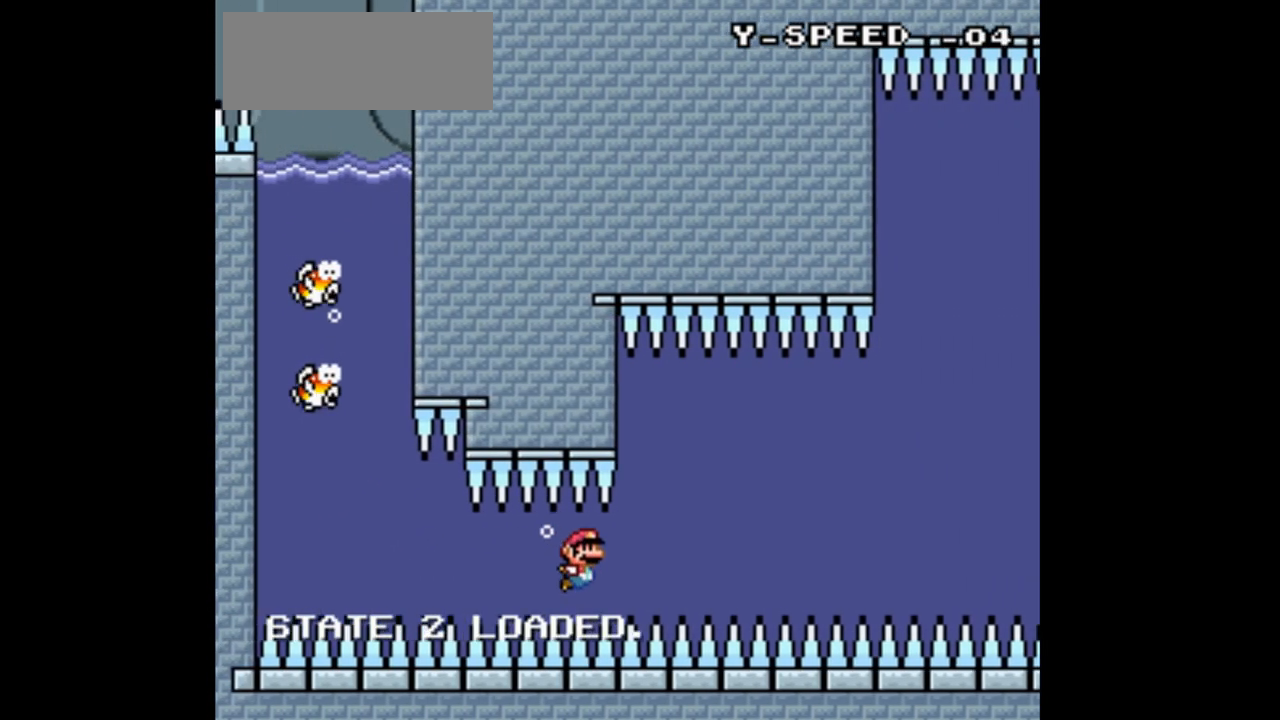
{"buttons": ["Y", "DPAD_RIGHT"], "events": [[33, "B", "up"], [300, "DPAD_DOWN", "up"], [333, "B", "down"], [433, "B", "up"]]}
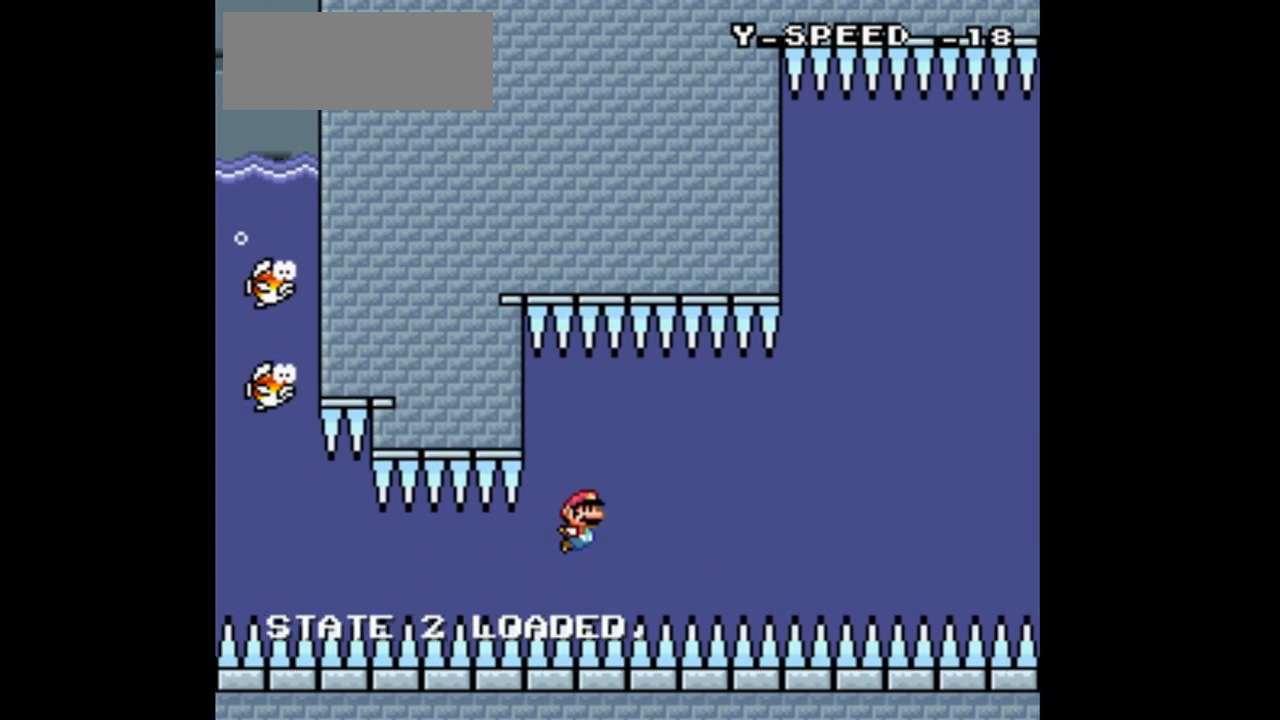
{"buttons": ["Y", "DPAD_RIGHT"], "events": []}
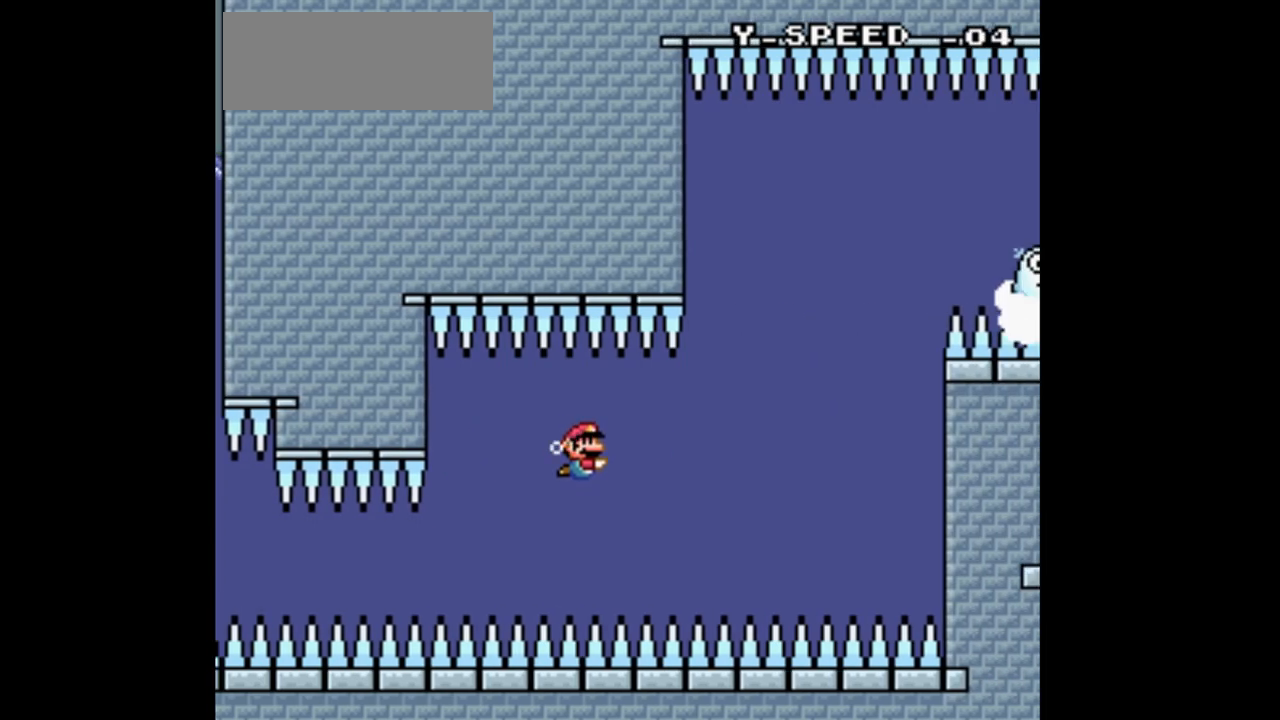
{"buttons": ["B", "Y", "DPAD_RIGHT"], "events": [[367, "B", "down"]]}
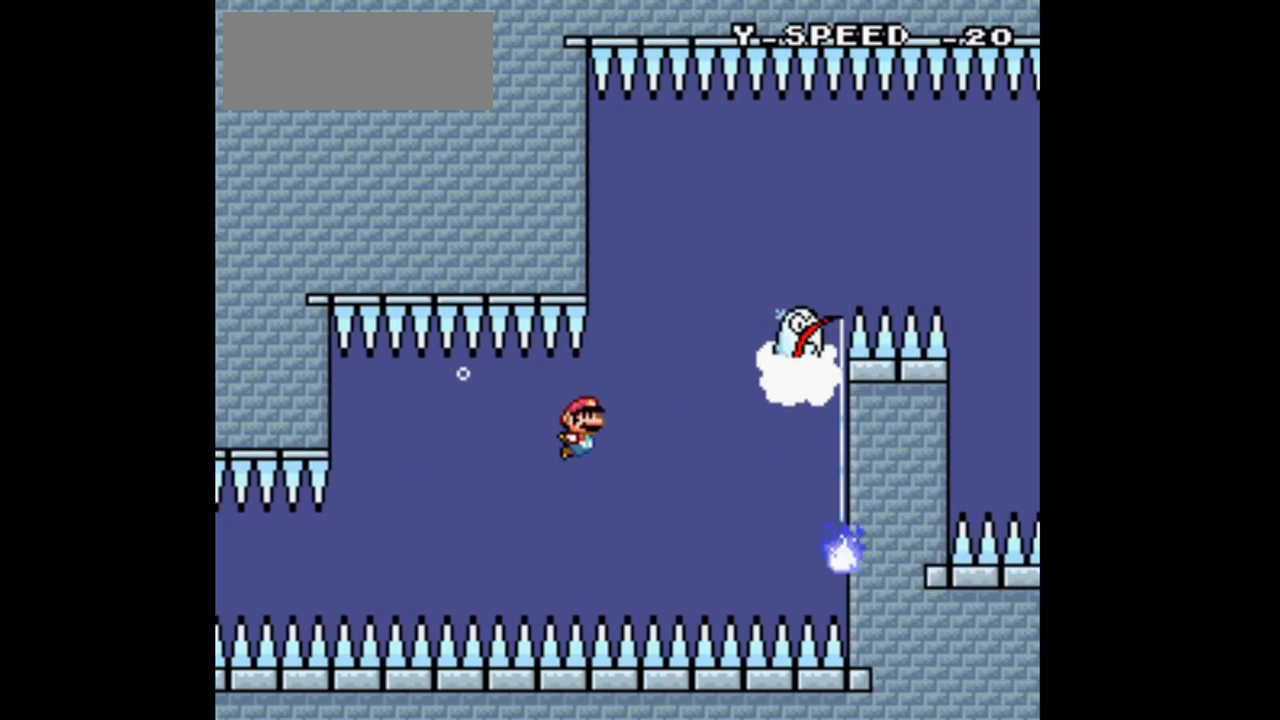
{"buttons": ["Y", "DPAD_DOWN"], "events": [[67, "DPAD_UP", "down"], [100, "DPAD_RIGHT", "up"], [200, "B", "up"], [267, "B", "down"], [267, "DPAD_LEFT", "down"], [367, "B", "up"], [433, "DPAD_UP", "up"], [500, "DPAD_DOWN", "down"], [500, "DPAD_LEFT", "up"]]}
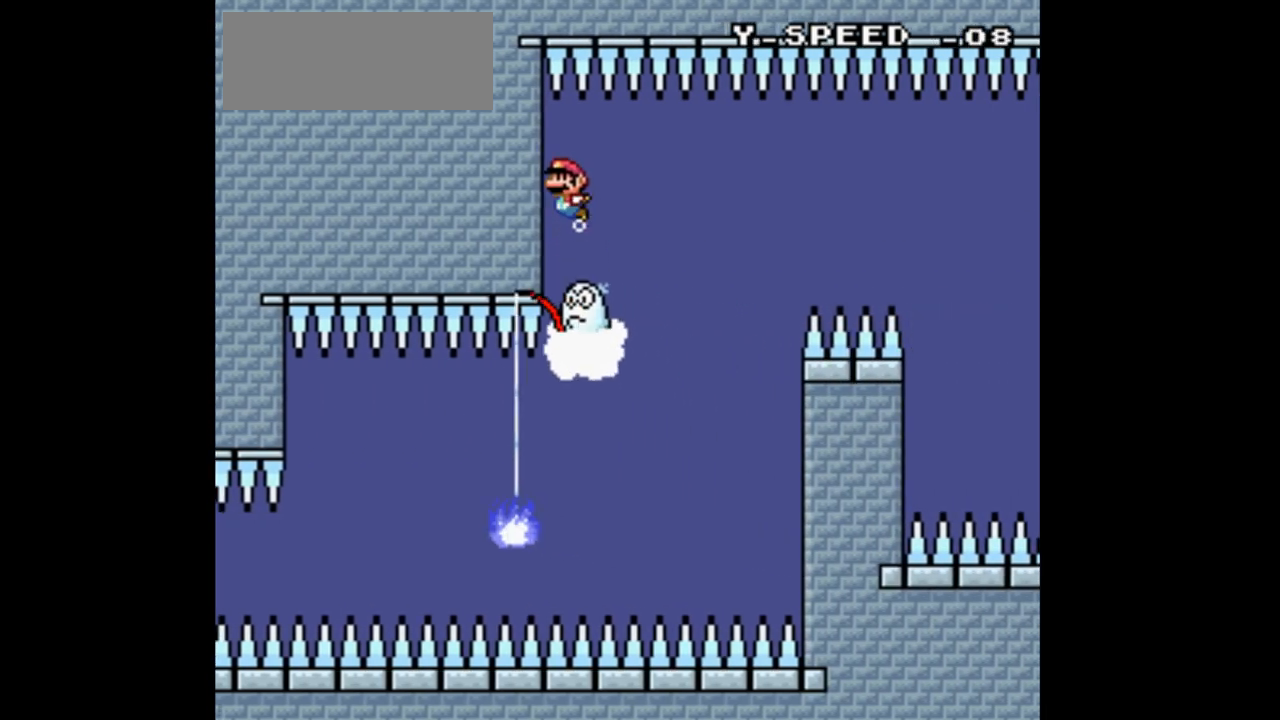
{"buttons": ["Y", "DPAD_DOWN", "DPAD_RIGHT"], "events": [[67, "B", "down"], [167, "DPAD_RIGHT", "down"], [200, "B", "up"]]}
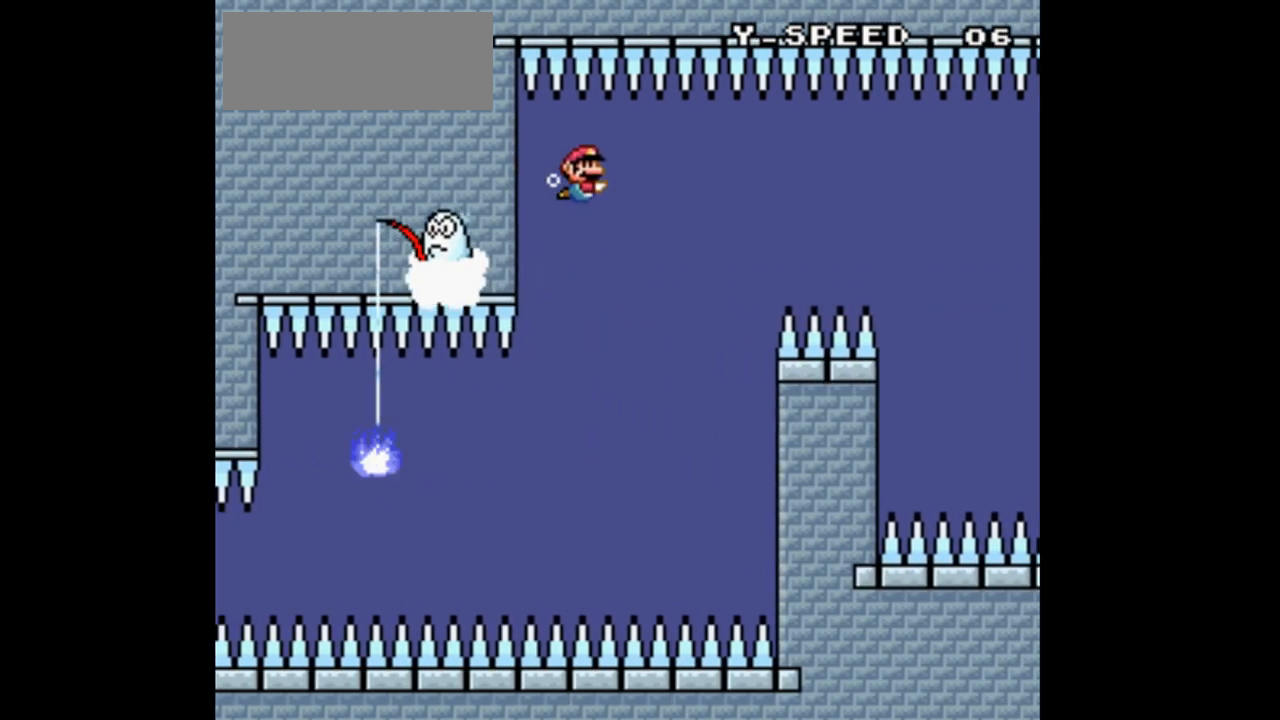
{"buttons": ["Y", "DPAD_DOWN", "DPAD_RIGHT"], "events": [[67, "B", "down"], [233, "B", "up"]]}
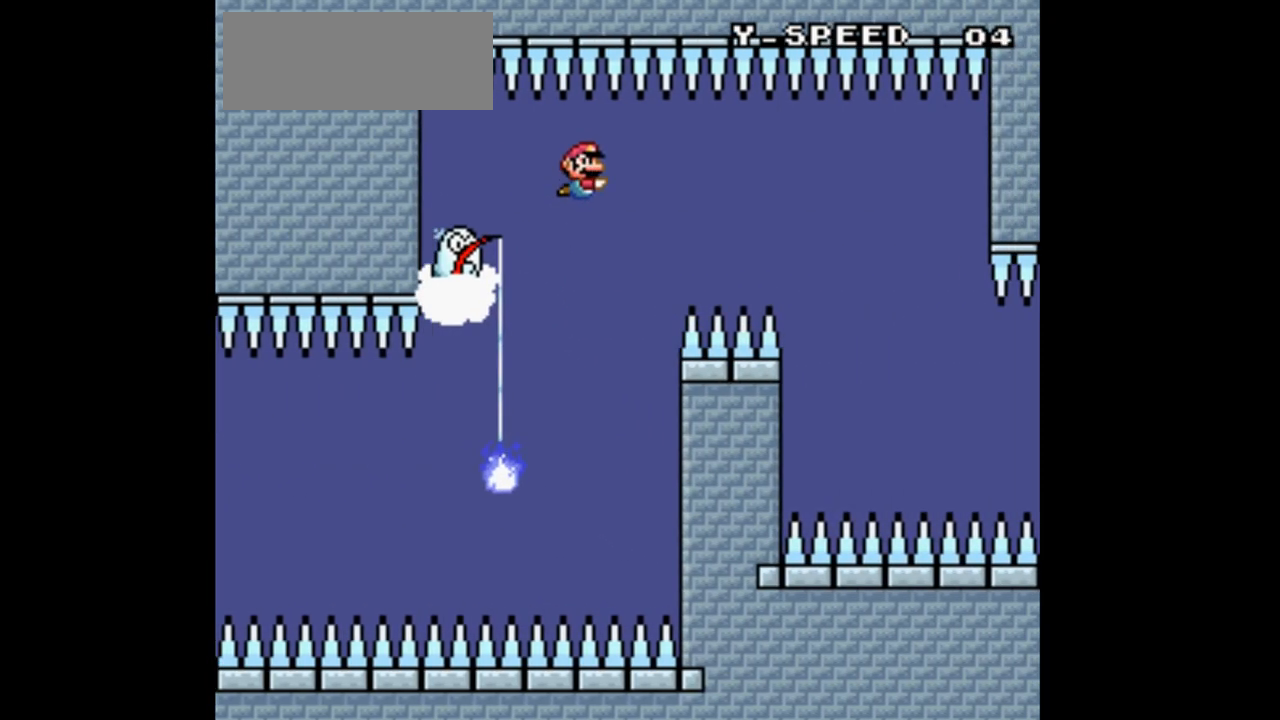
{"buttons": ["Y", "DPAD_DOWN", "DPAD_RIGHT"], "events": [[100, "B", "down"], [233, "B", "up"]]}
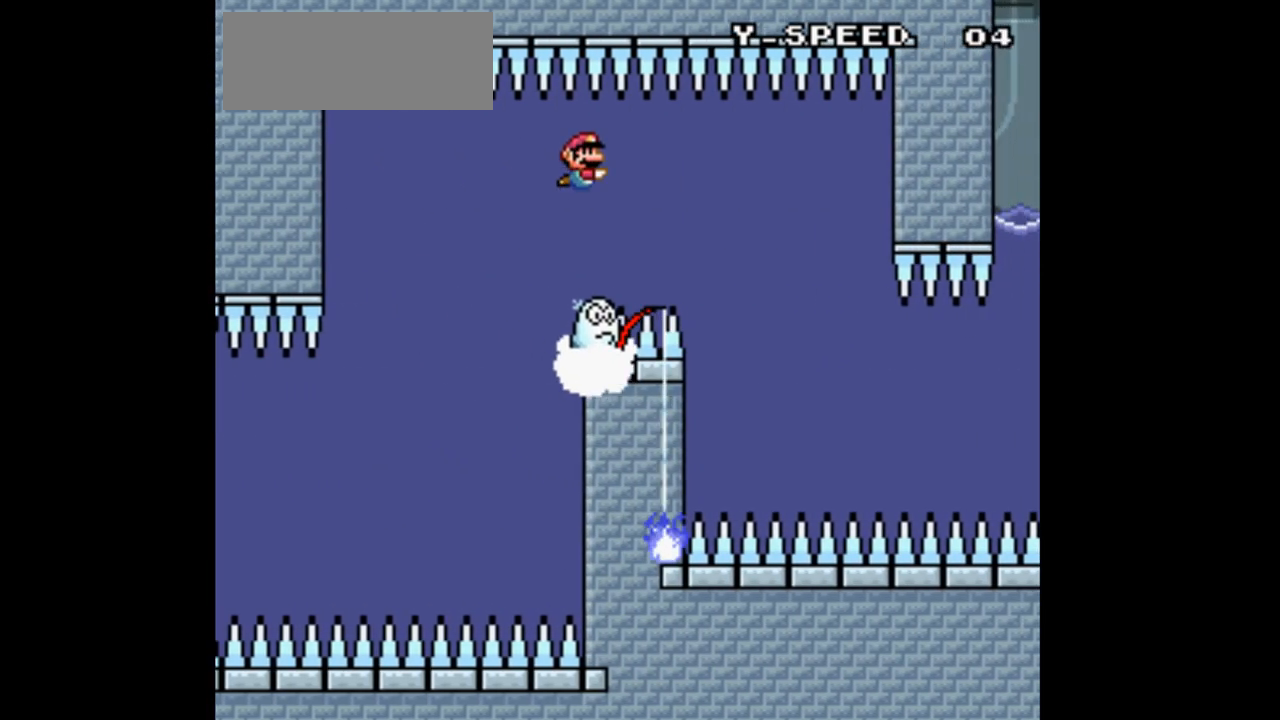
{"buttons": ["Y", "DPAD_DOWN", "DPAD_RIGHT"], "events": [[100, "B", "down"], [233, "B", "up"]]}
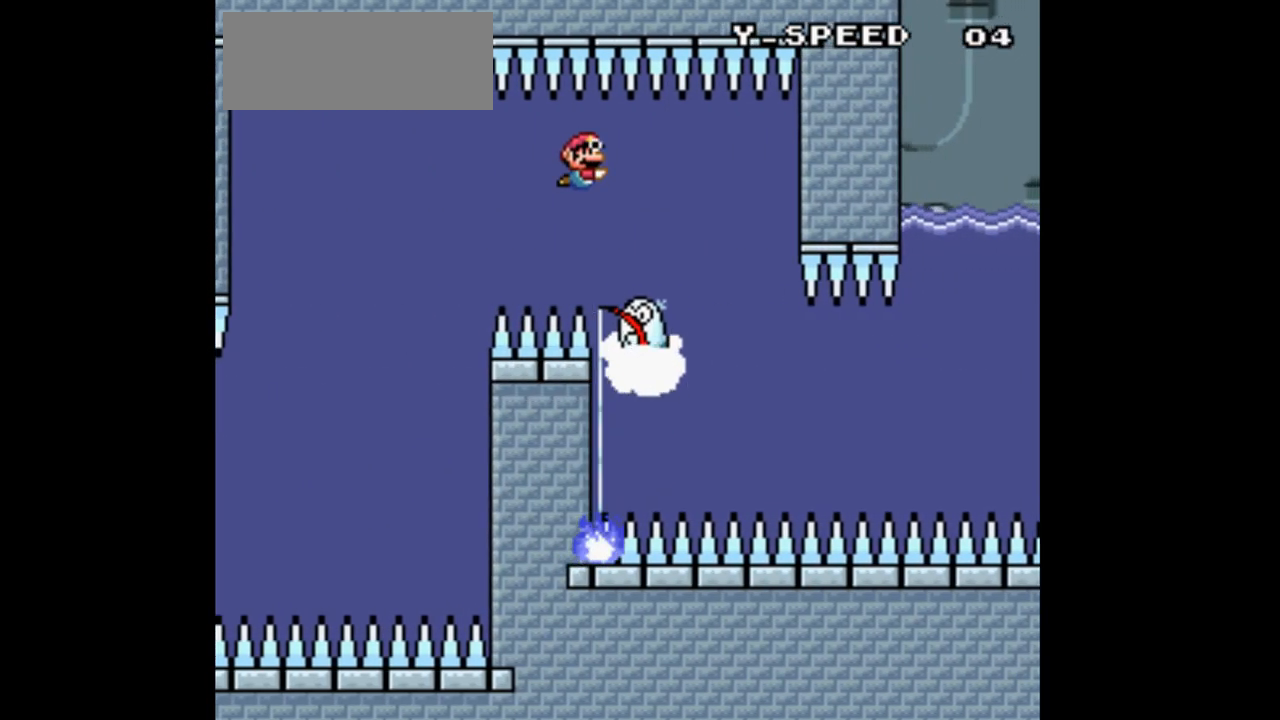
{"buttons": ["Y", "DPAD_DOWN", "DPAD_RIGHT"], "events": [[100, "B", "down"], [267, "B", "up"]]}
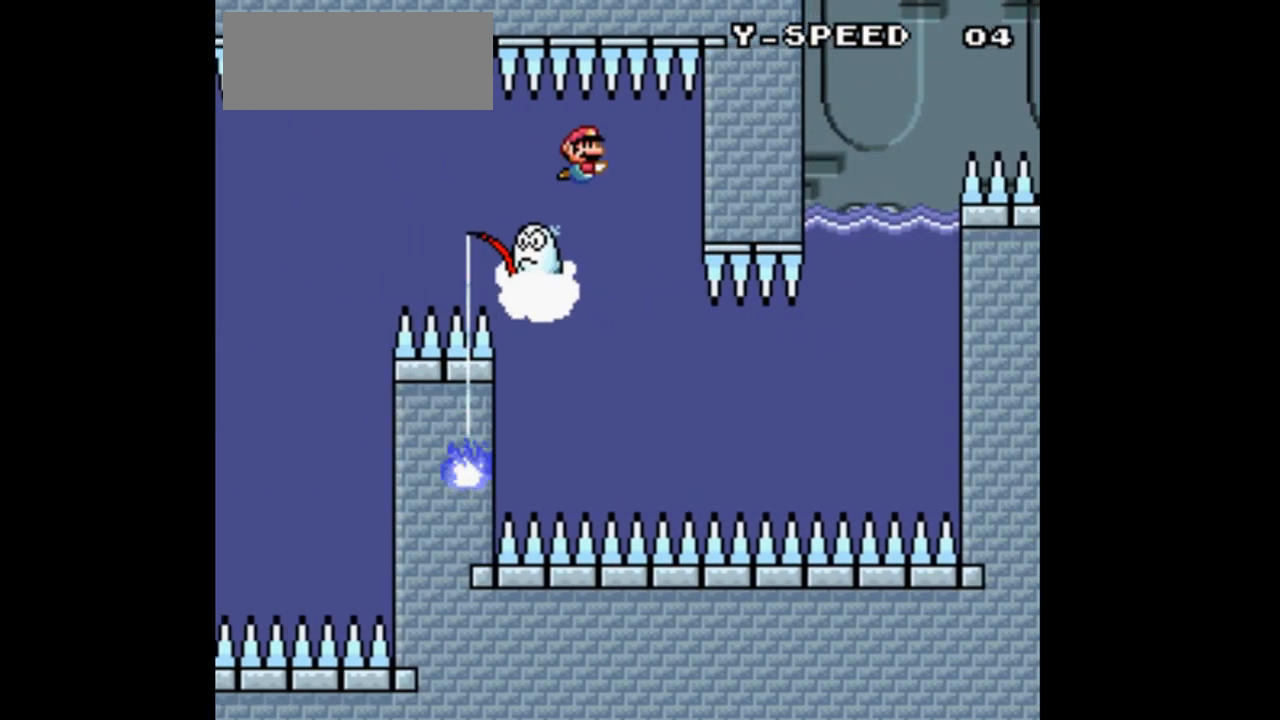
{"buttons": ["Y", "DPAD_DOWN", "DPAD_LEFT"], "events": [[67, "B", "down"], [233, "B", "up"], [233, "DPAD_RIGHT", "up"], [367, "DPAD_LEFT", "down"]]}